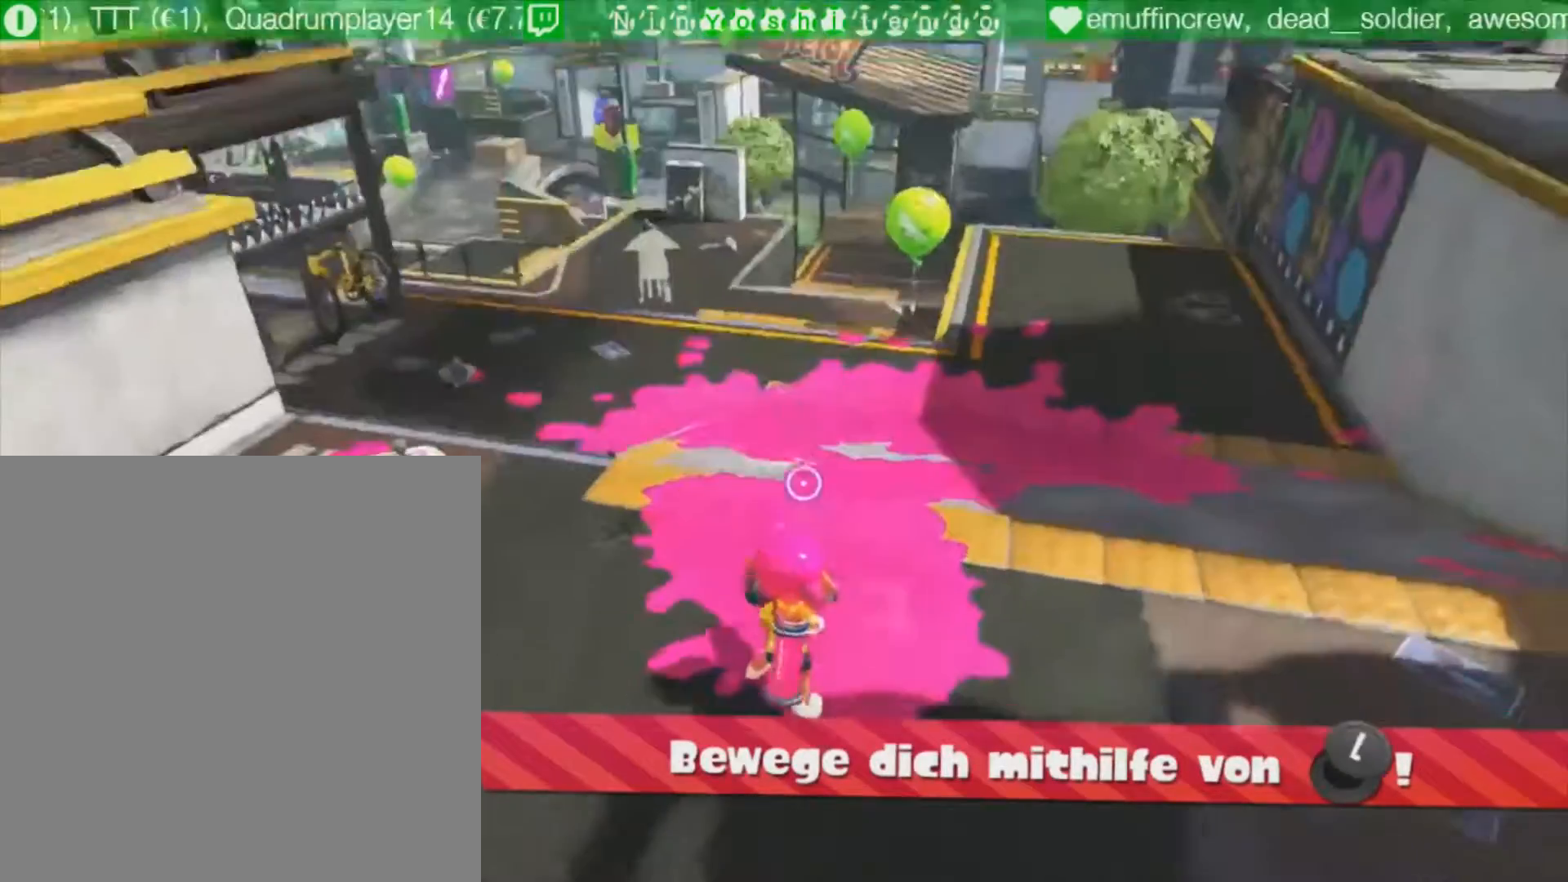
Gameplay with a controller (Nintendo layout); each line is a JSON object with the inputs held at the frame after it. "events" lists button and stick changes between this image and that frame as [ms after this image, input, new state], when the widget could be followed in between. Not read: R3 left_stick right_stick.
{"buttons": ["L3"], "events": []}
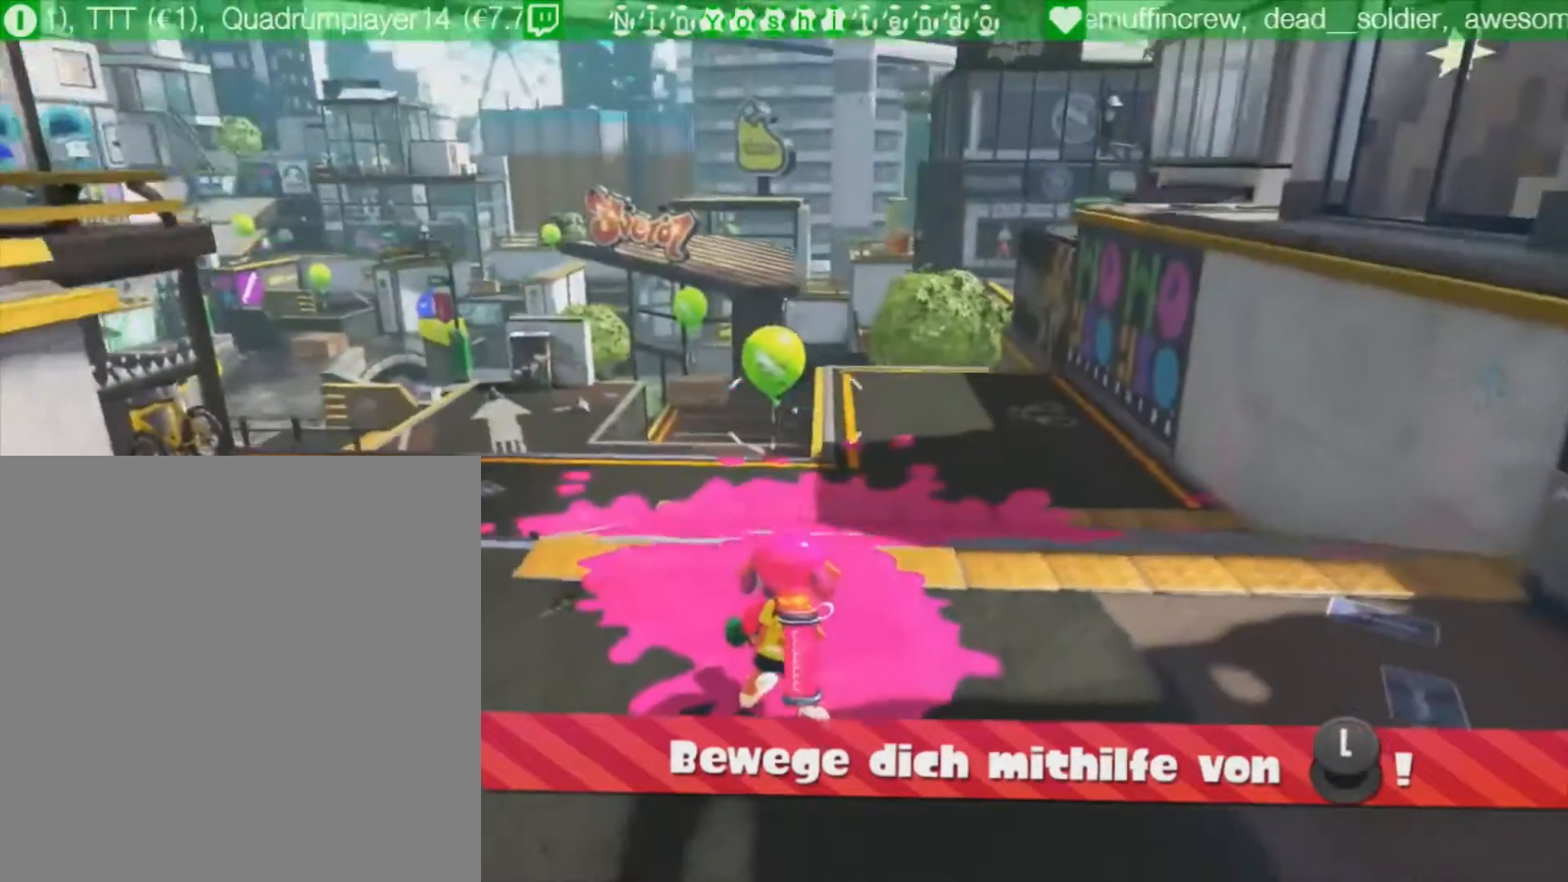
{"buttons": ["L3"], "events": []}
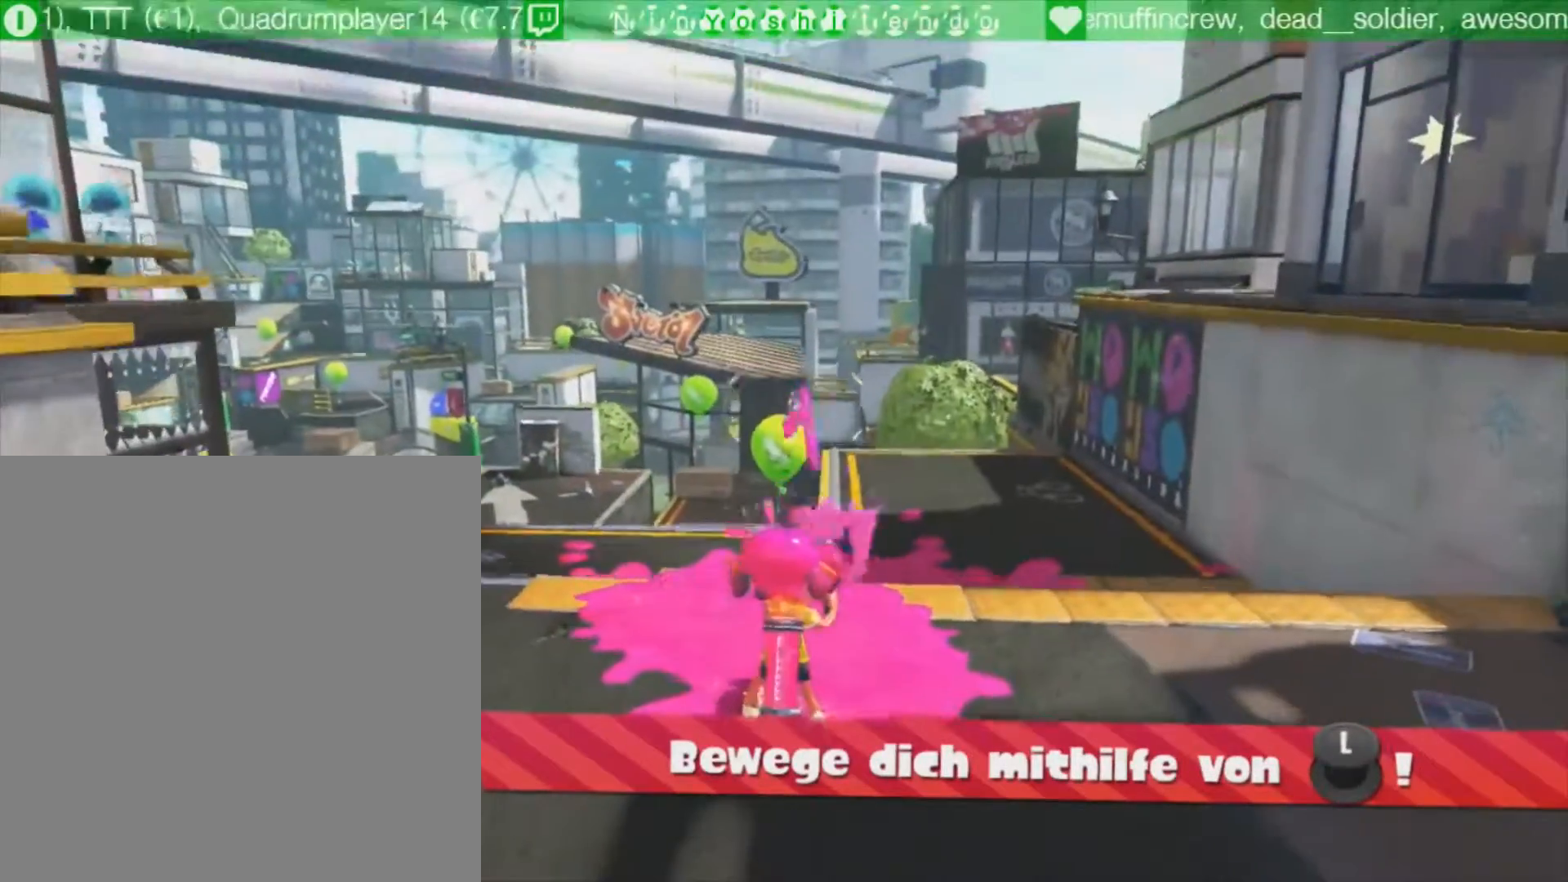
{"buttons": ["L3"], "events": []}
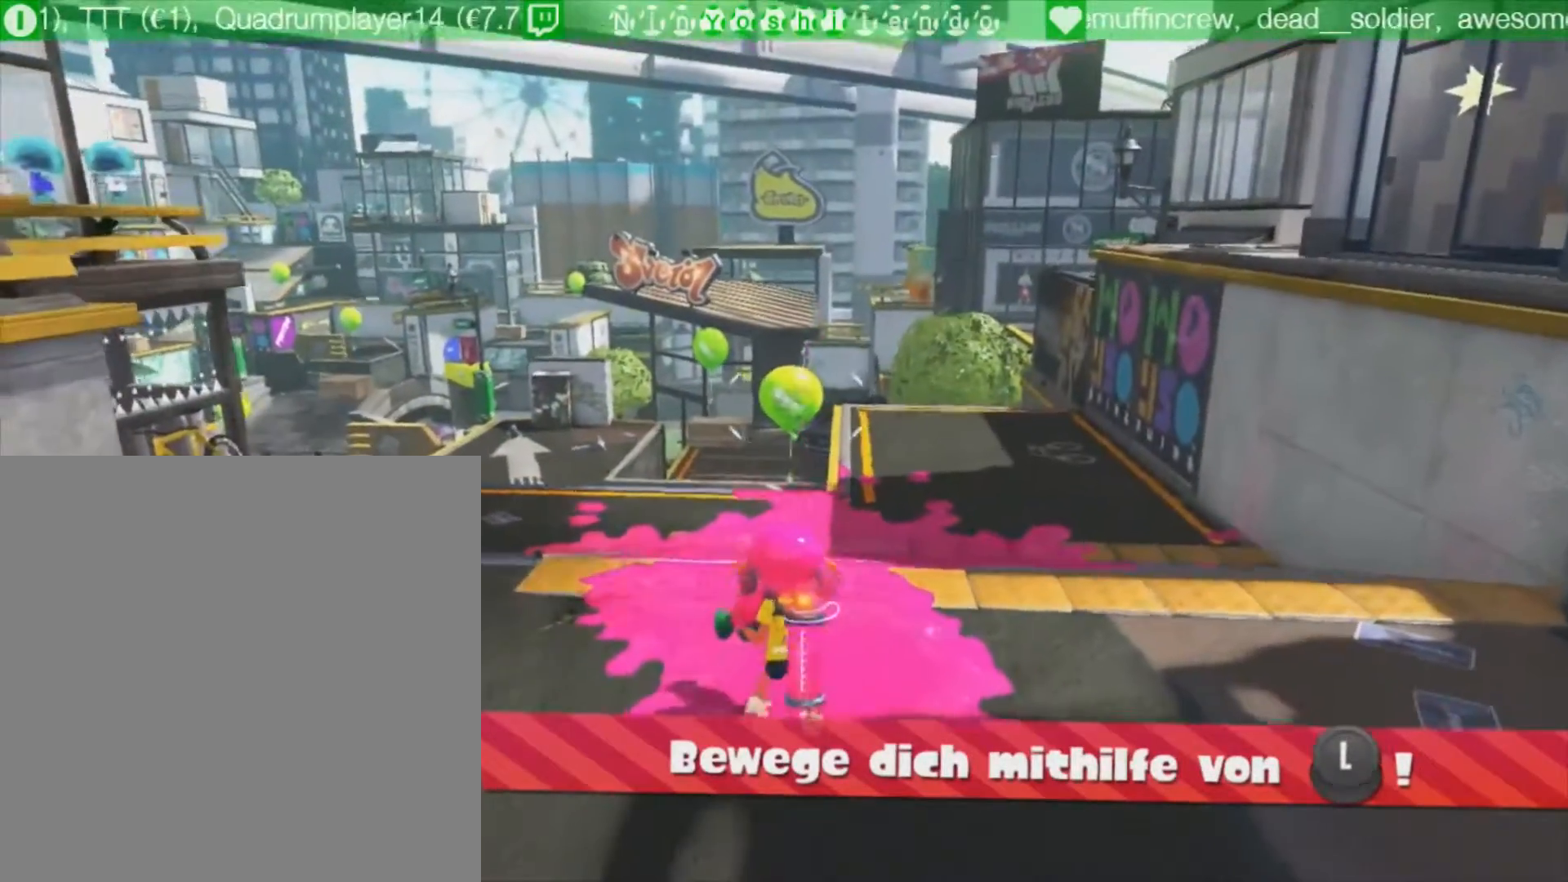
{"buttons": ["L3"], "events": []}
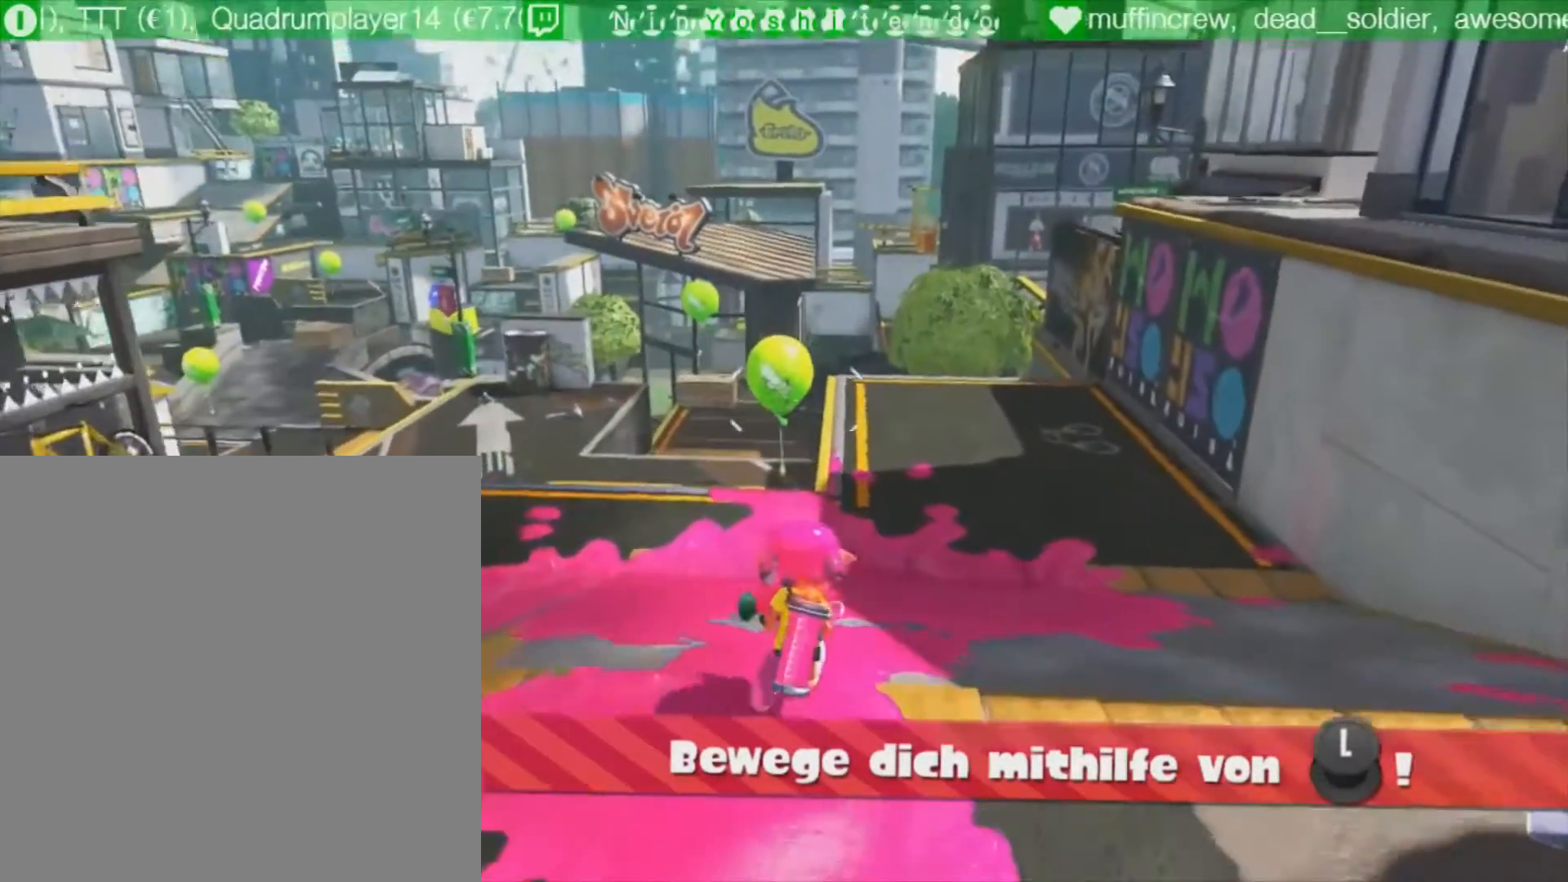
{"buttons": ["L3"], "events": []}
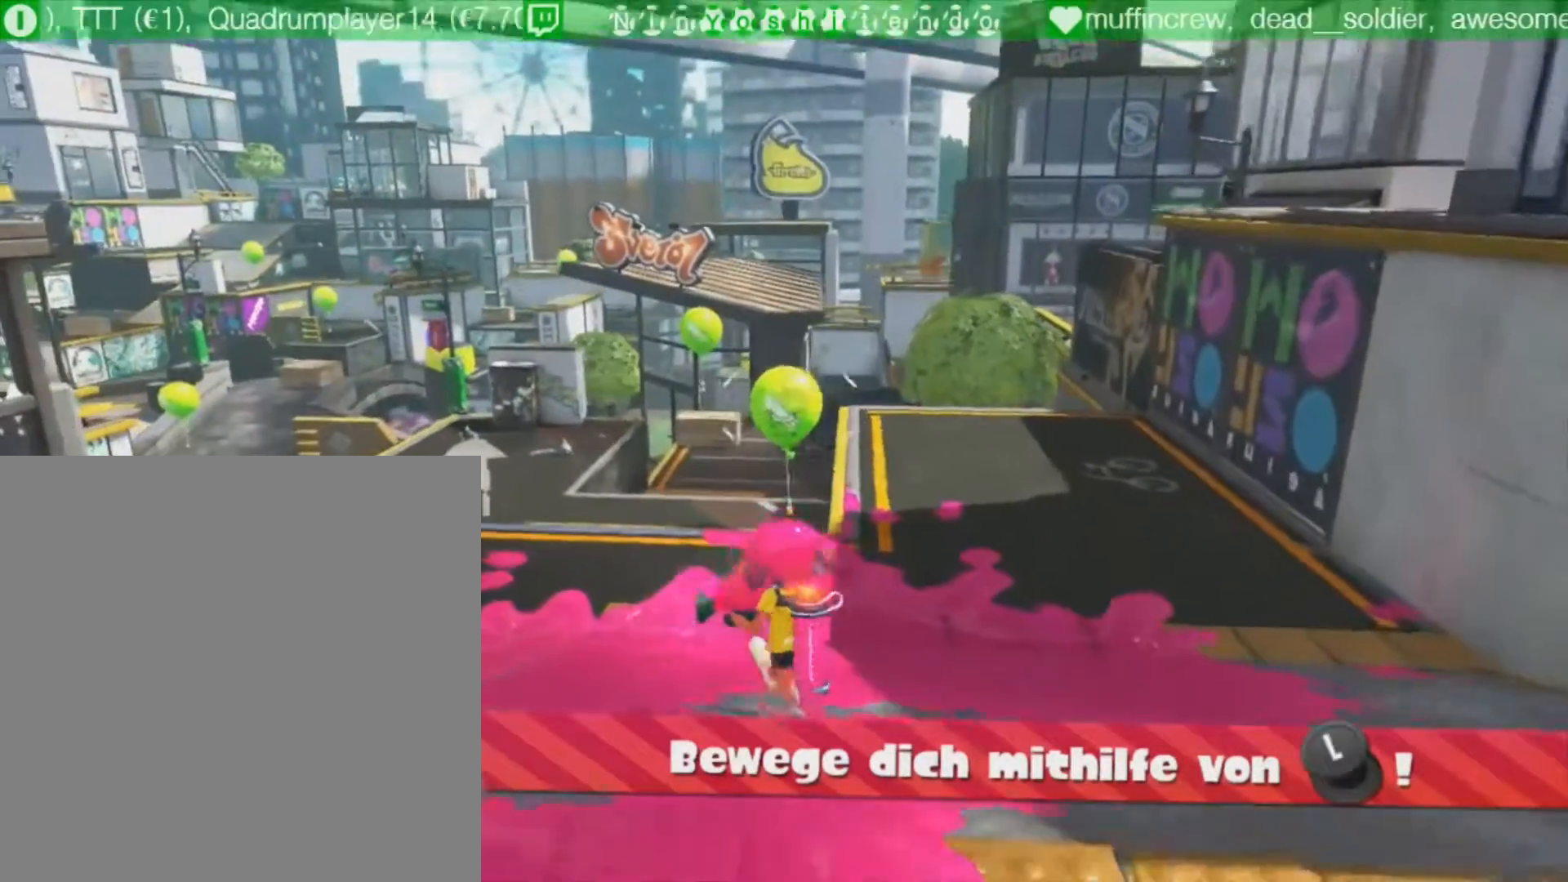
{"buttons": ["L3"], "events": []}
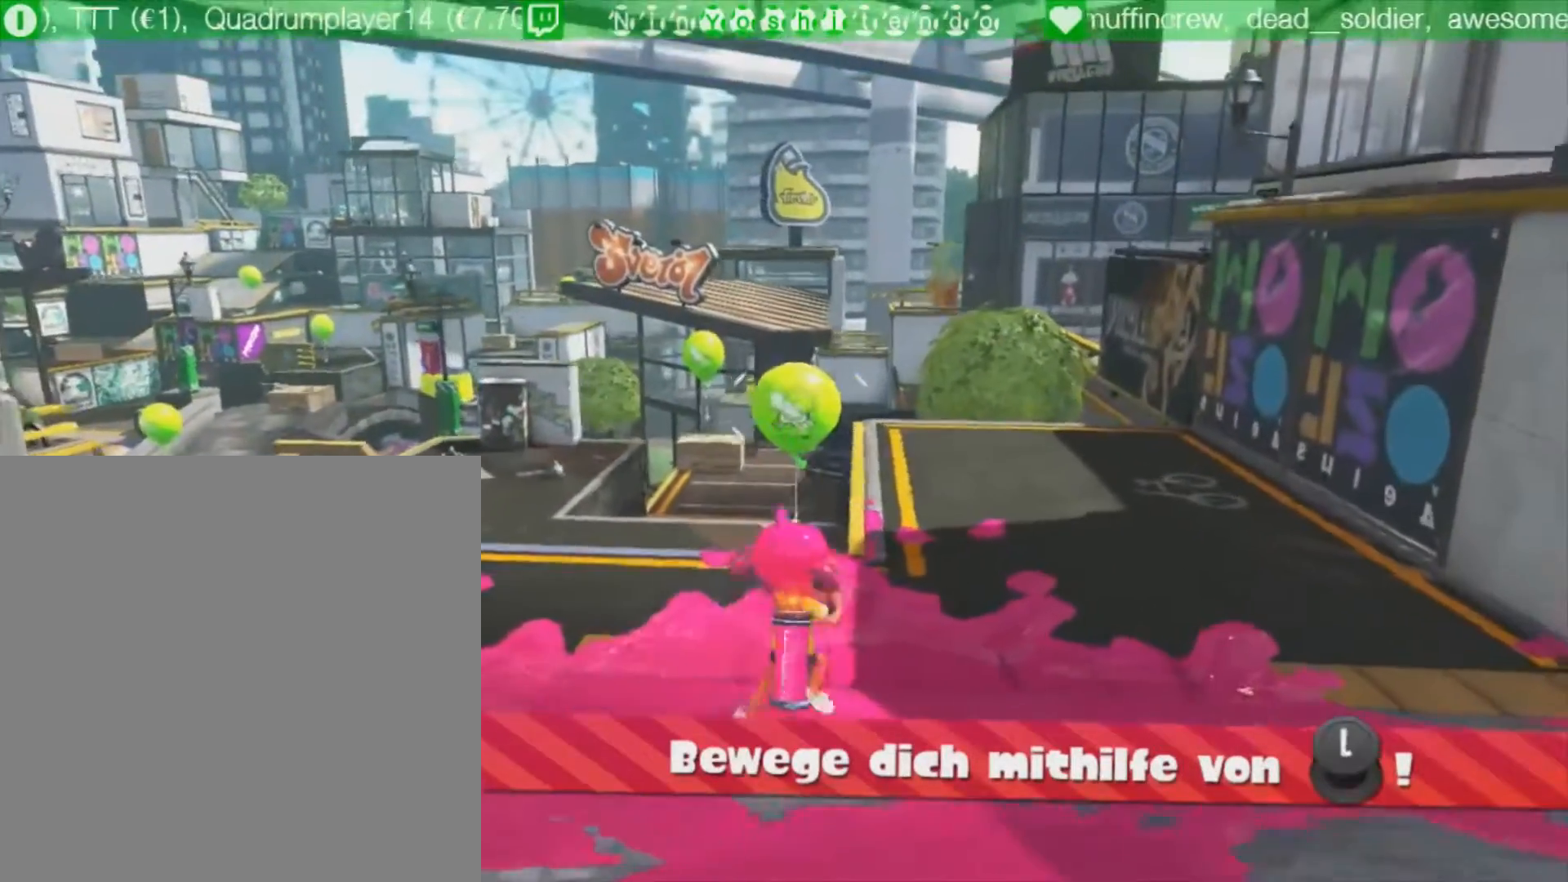
{"buttons": ["L3"], "events": []}
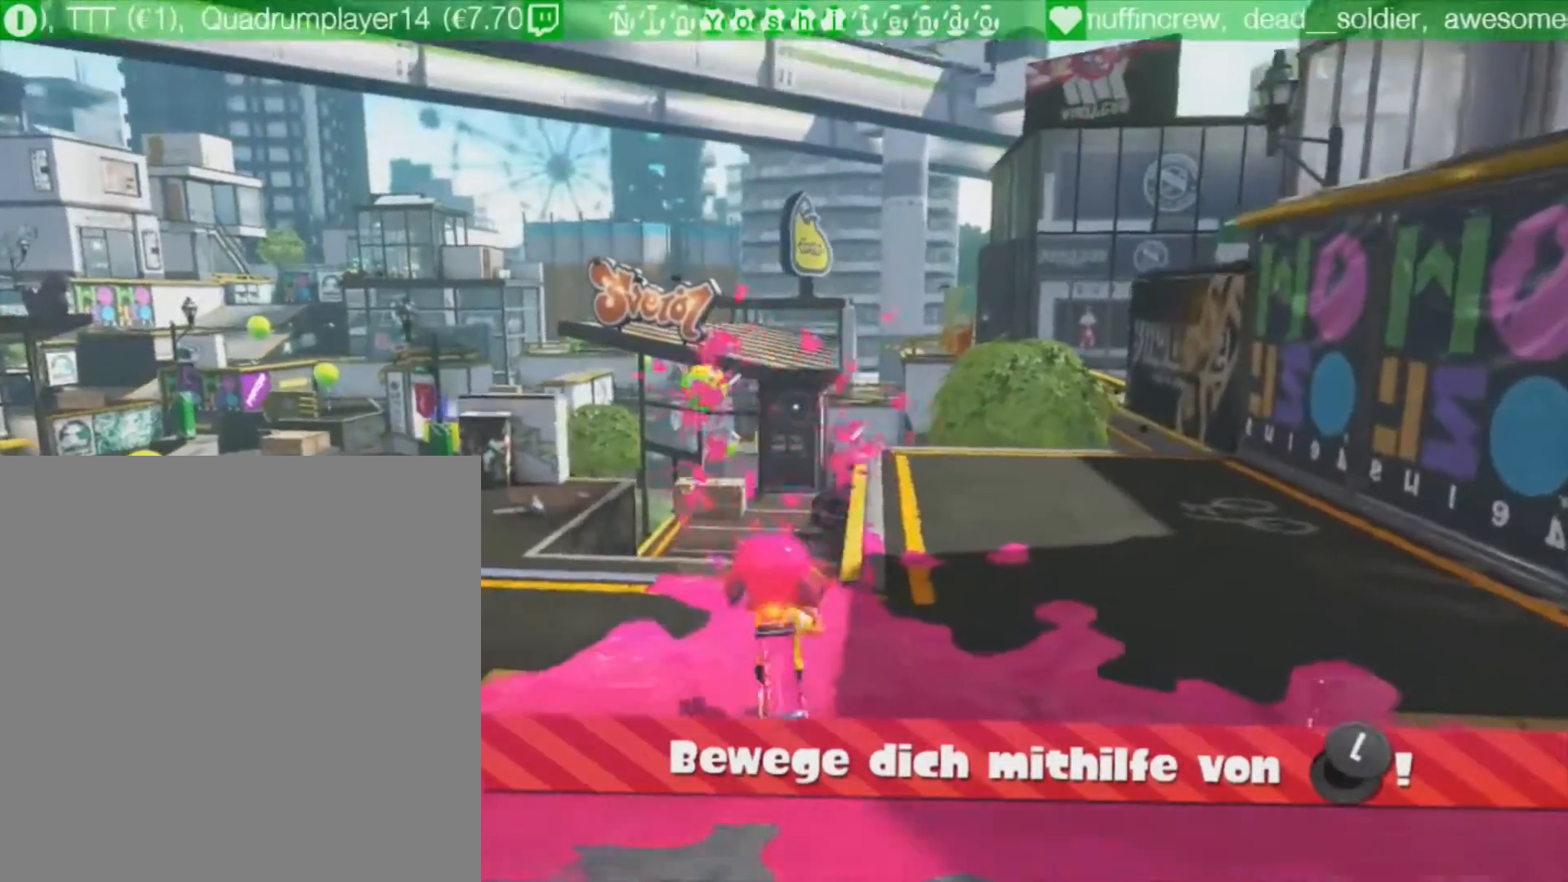
{"buttons": [], "events": [[166, "L3", "up"]]}